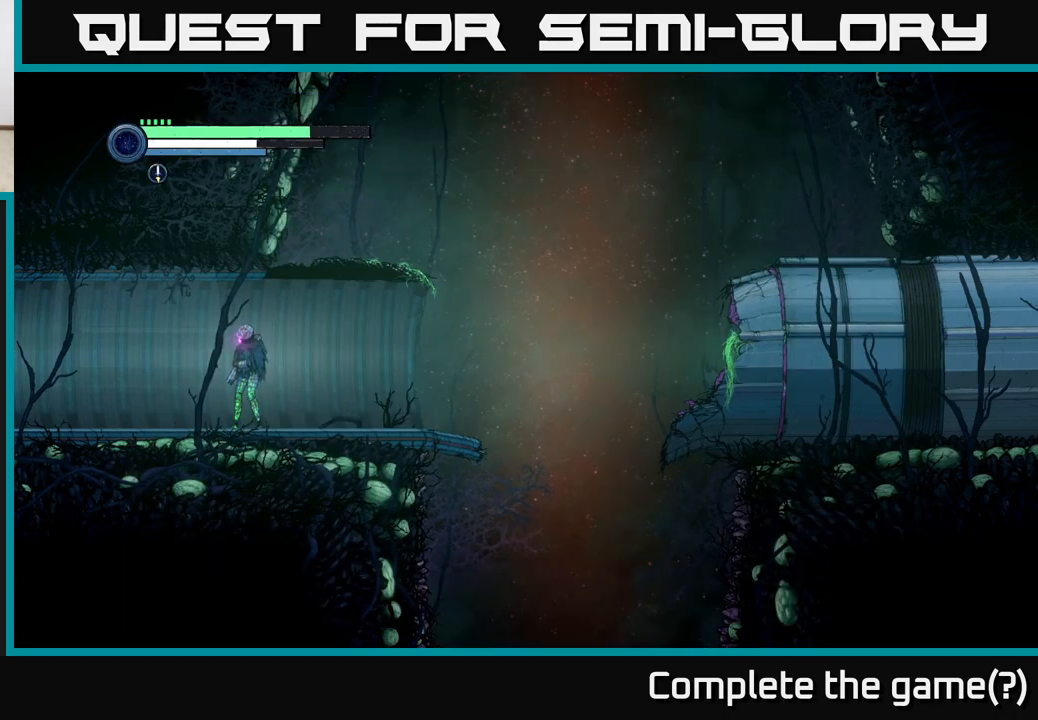
Gameplay with a controller (Xbox layout); each line is a JSON object with the inputs held at the frame after it. "events" lists button and stick changes between this image and that frame as [ms after this image, input, new state], when the widget could be followed in between.
{"buttons": ["R2"], "left_stick": "right", "right_stick": "center", "events": [[167, "left_stick", "right"], [250, "R2", "down"]]}
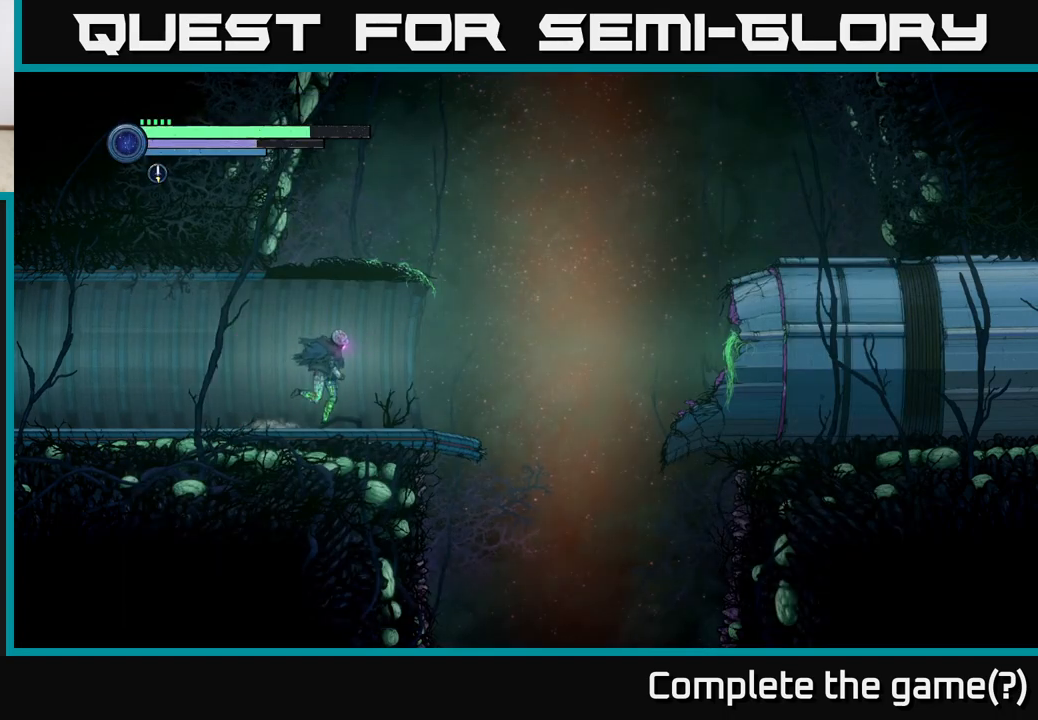
{"buttons": [], "left_stick": "right", "right_stick": "center", "events": [[300, "R2", "up"]]}
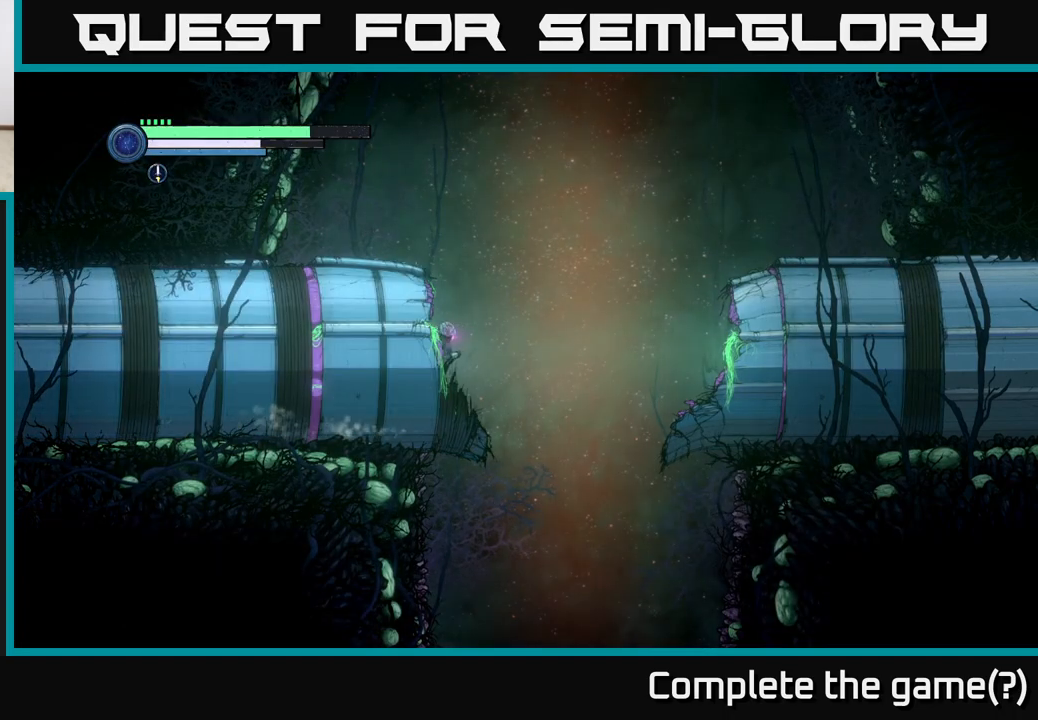
{"buttons": ["A"], "left_stick": "right", "right_stick": "center", "events": [[183, "A", "down"]]}
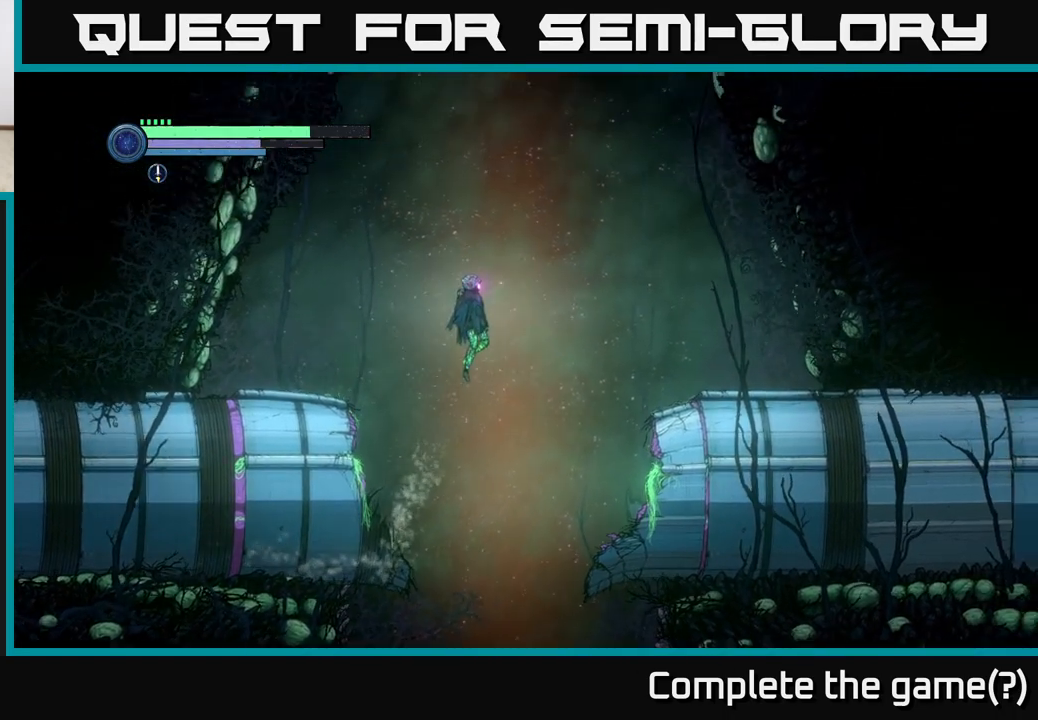
{"buttons": [], "left_stick": "right", "right_stick": "center", "events": [[350, "A", "up"]]}
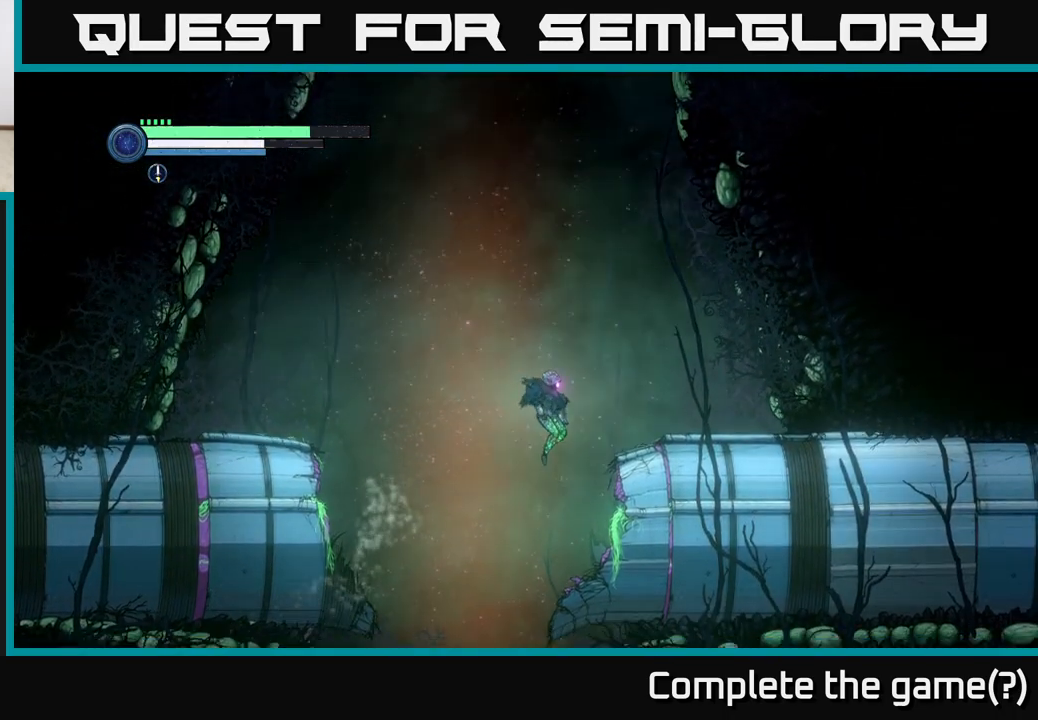
{"buttons": ["R1", "R2"], "left_stick": "right", "right_stick": "center", "events": [[167, "R2", "down"], [367, "R1", "down"]]}
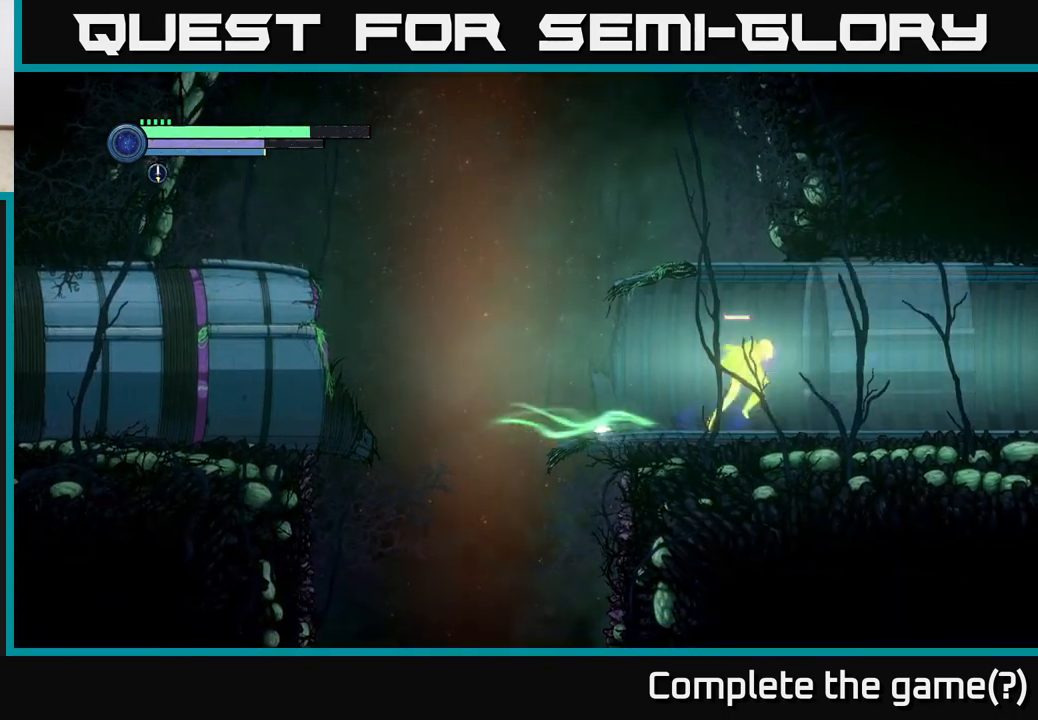
{"buttons": ["R2"], "left_stick": "right", "right_stick": "center", "events": [[67, "R1", "up"]]}
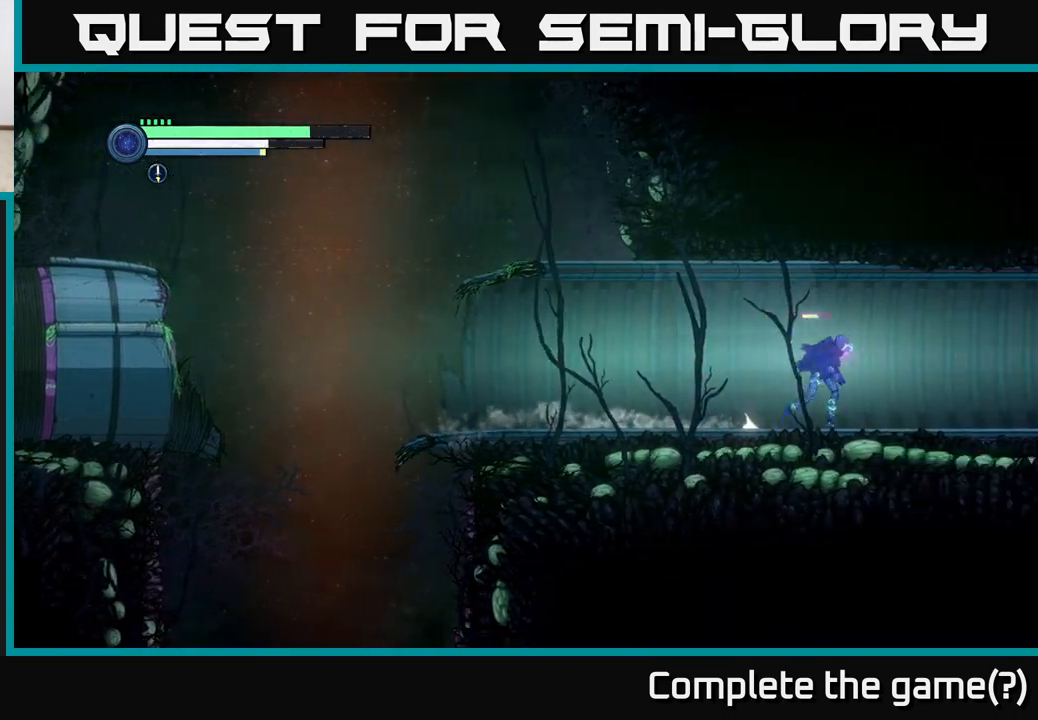
{"buttons": ["R2"], "left_stick": "right", "right_stick": "center", "events": []}
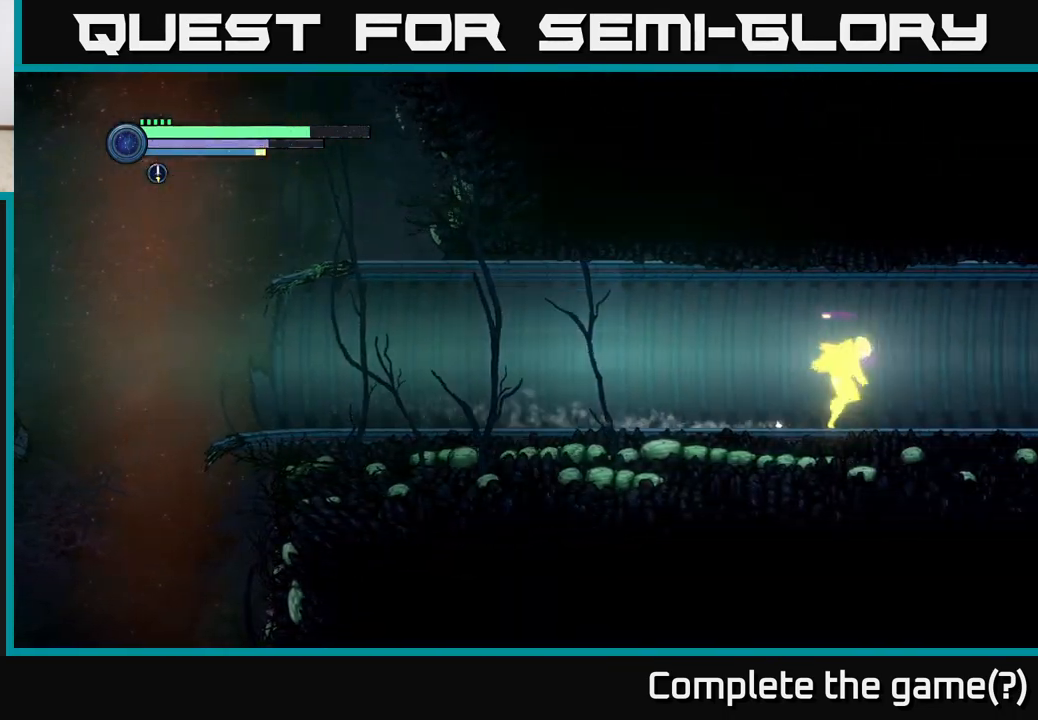
{"buttons": ["R2"], "left_stick": "right", "right_stick": "center", "events": []}
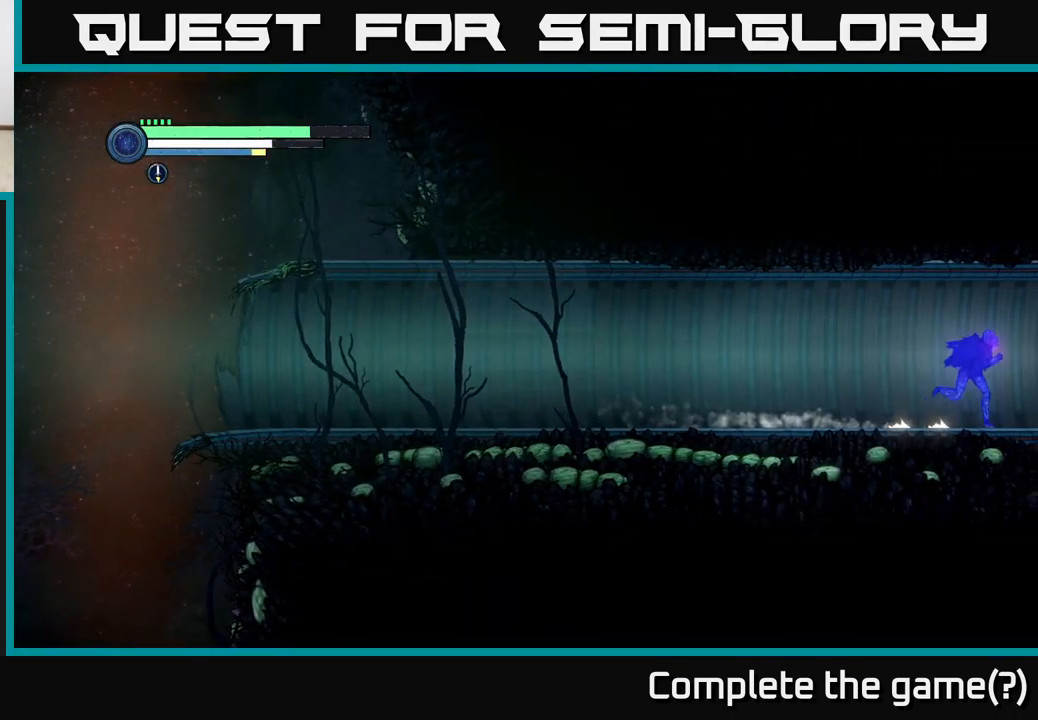
{"buttons": [], "left_stick": "right", "right_stick": "center", "events": [[500, "R2", "up"]]}
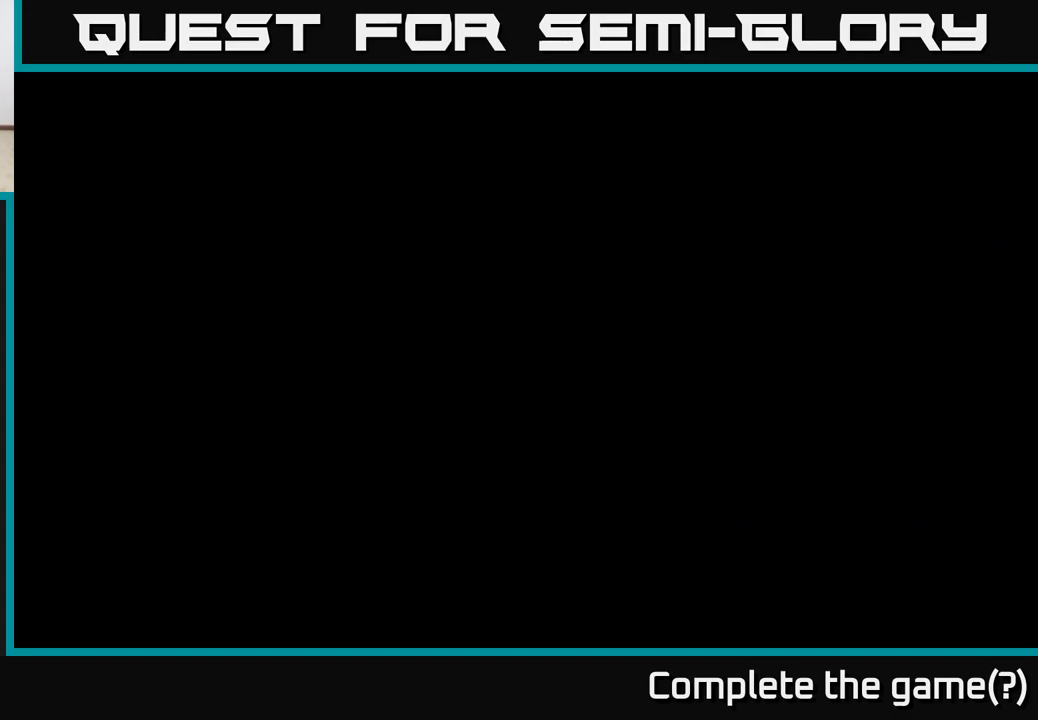
{"buttons": ["R2"], "left_stick": "right", "right_stick": "center", "events": [[150, "left_stick", "center"], [267, "left_stick", "right"], [433, "R2", "down"]]}
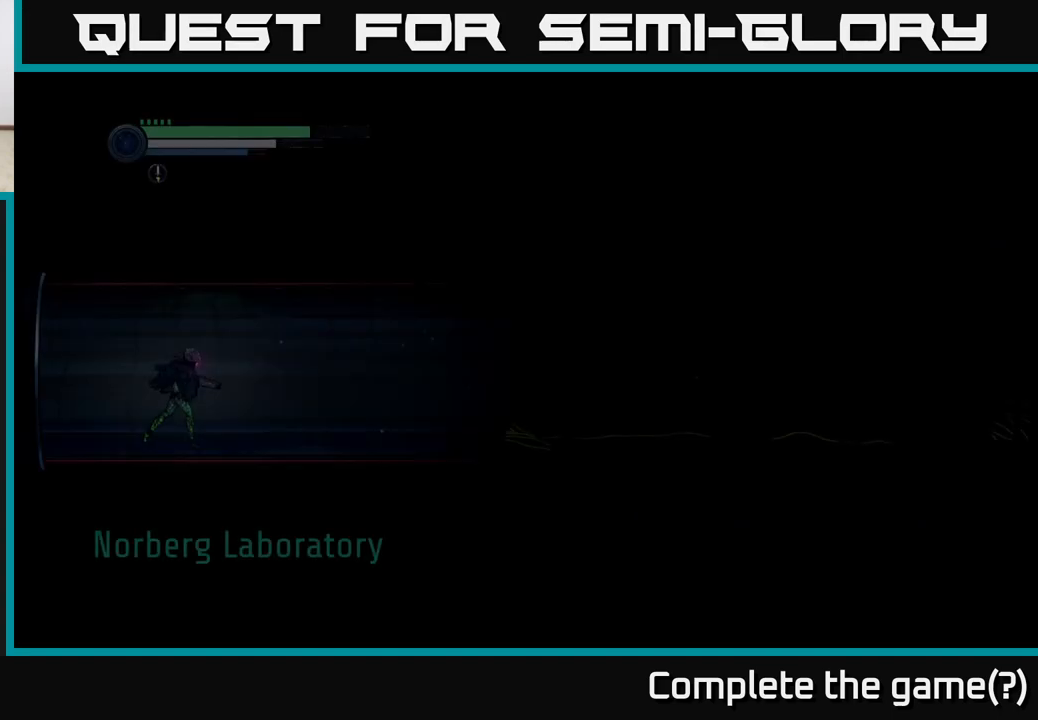
{"buttons": ["R2"], "left_stick": "right", "right_stick": "center", "events": [[217, "R2", "up"], [433, "R2", "down"]]}
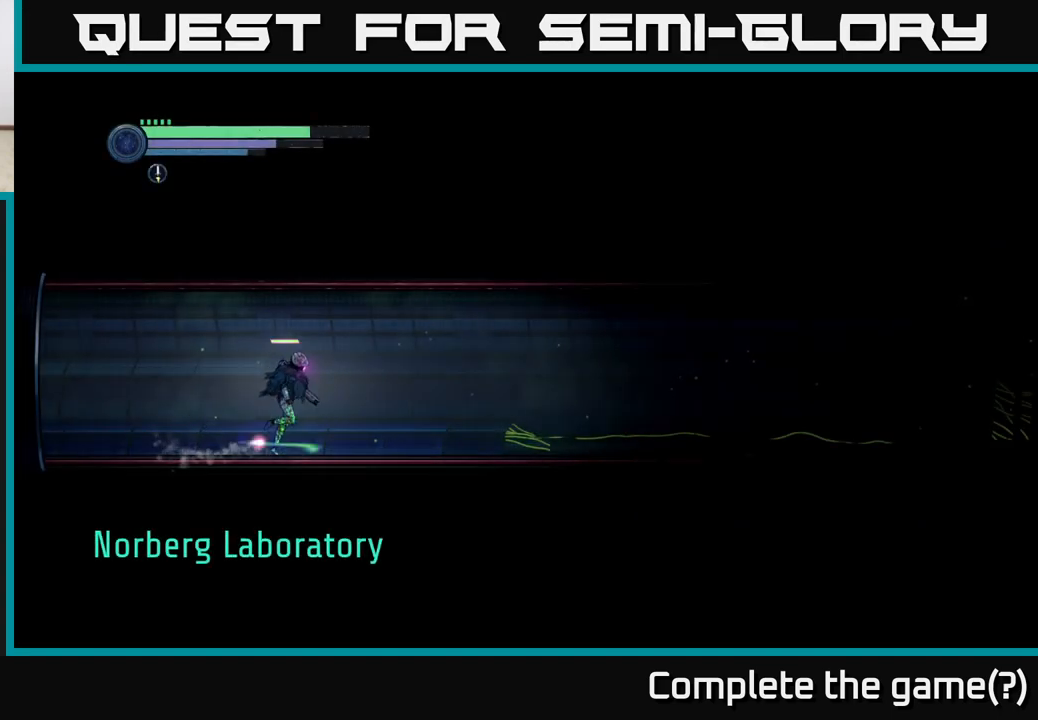
{"buttons": ["R2"], "left_stick": "right", "right_stick": "center", "events": [[50, "R1", "down"], [283, "R1", "up"]]}
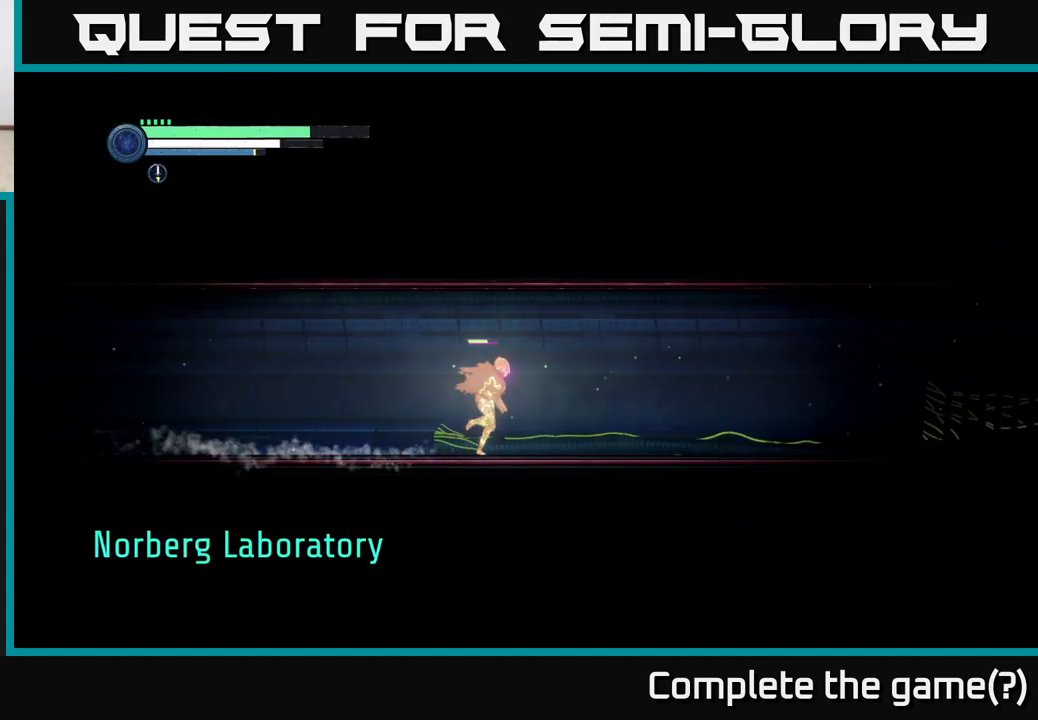
{"buttons": ["R2"], "left_stick": "right", "right_stick": "center", "events": []}
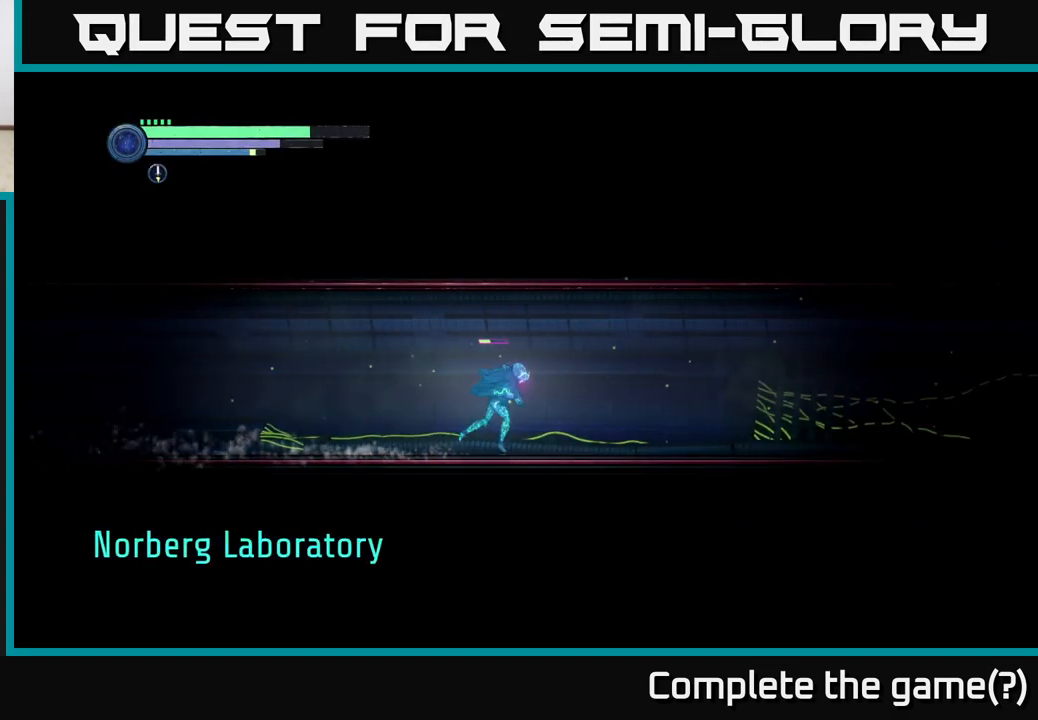
{"buttons": ["R2"], "left_stick": "right", "right_stick": "center", "events": []}
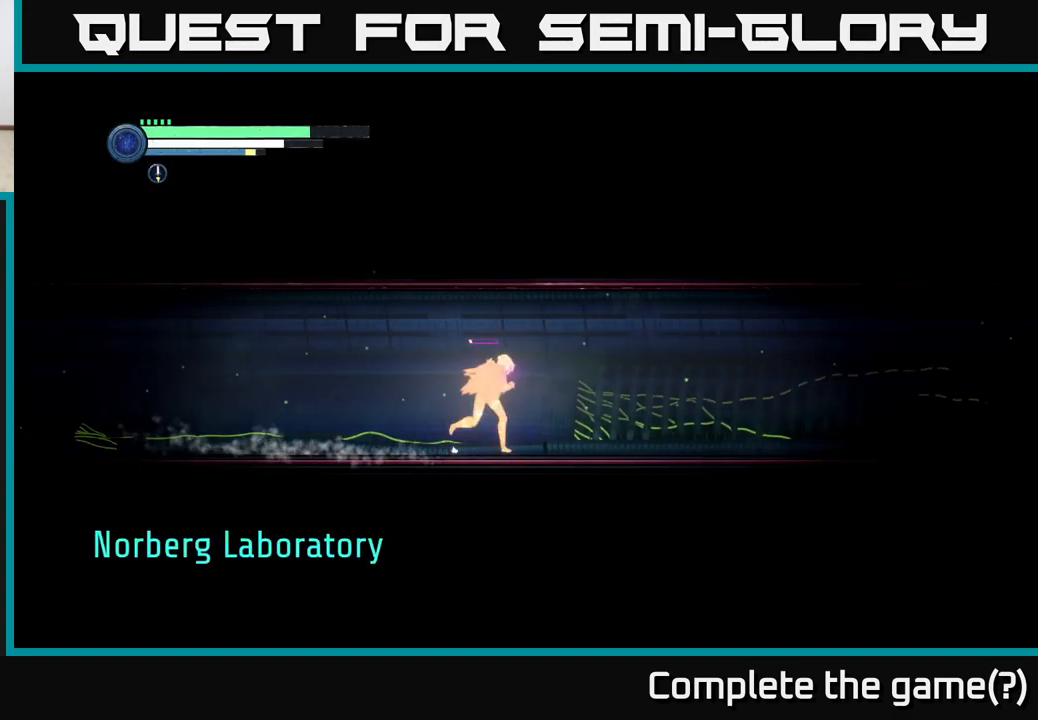
{"buttons": ["R2"], "left_stick": "right", "right_stick": "center", "events": []}
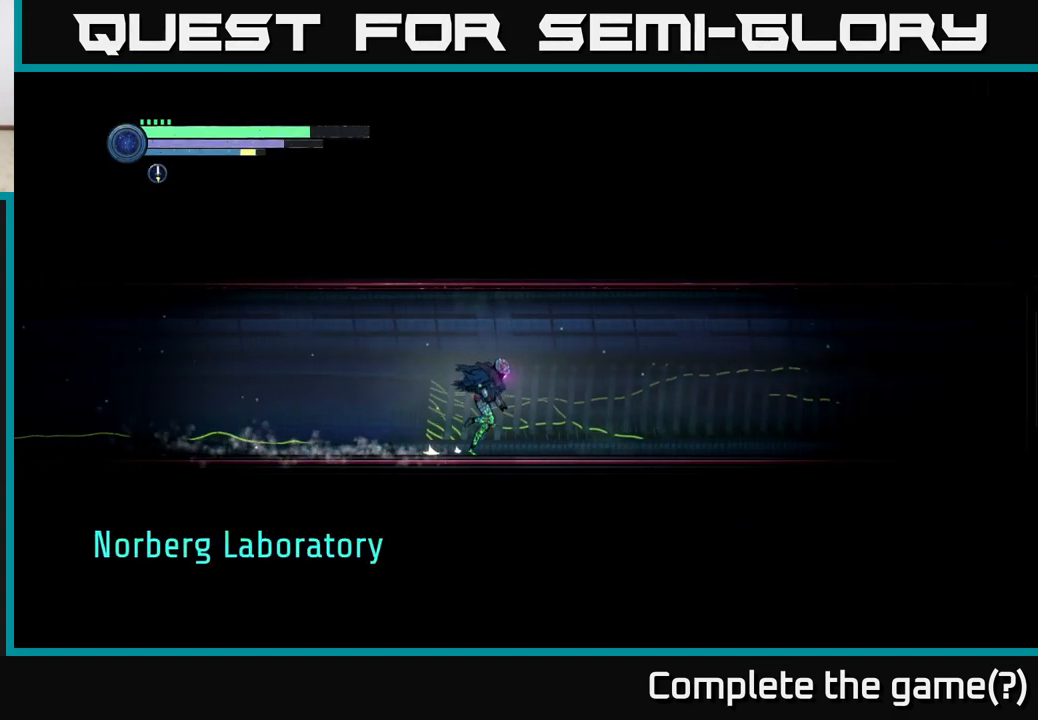
{"buttons": ["R2"], "left_stick": "right", "right_stick": "center", "events": []}
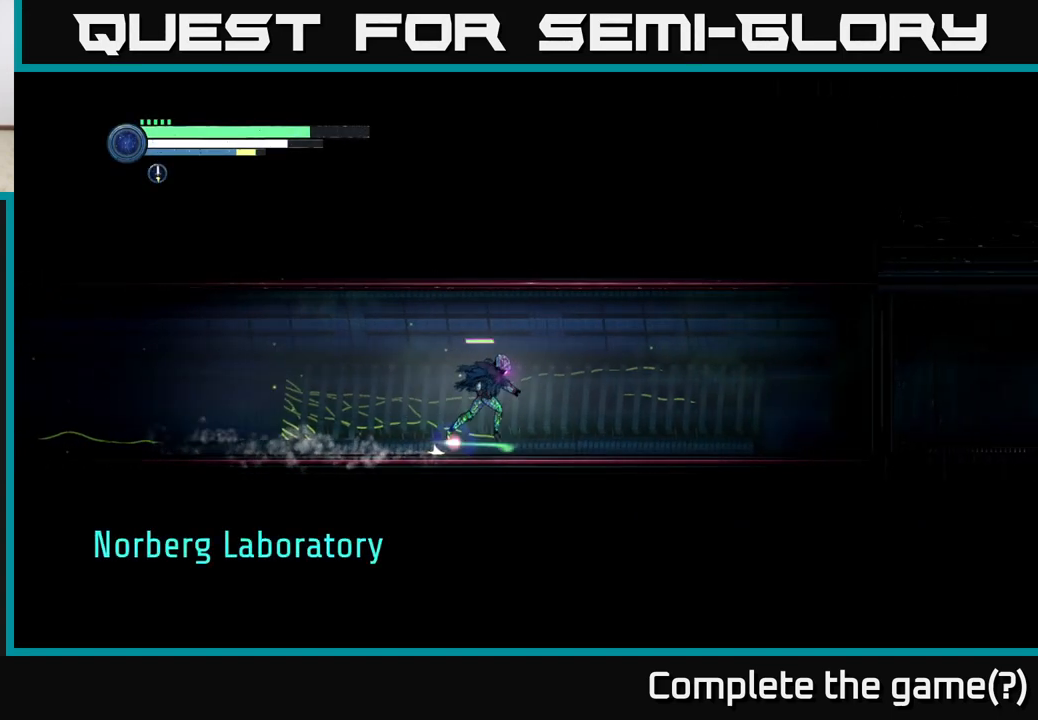
{"buttons": ["R2"], "left_stick": "right", "right_stick": "center", "events": [[50, "R1", "down"], [267, "R1", "up"]]}
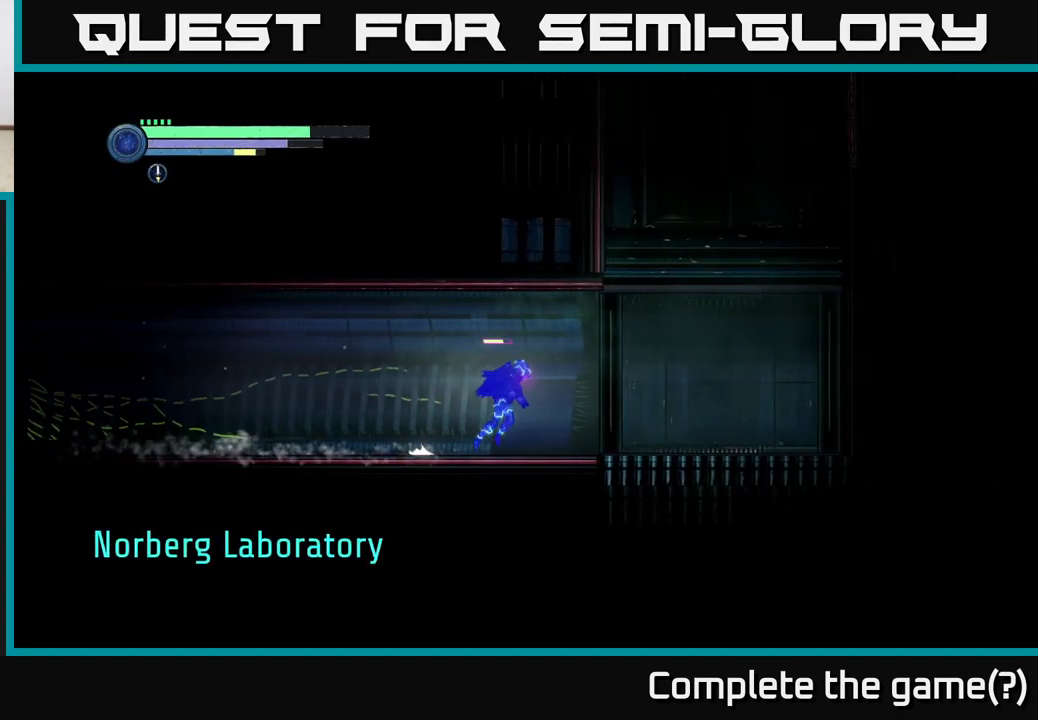
{"buttons": ["R2"], "left_stick": "right", "right_stick": "center", "events": []}
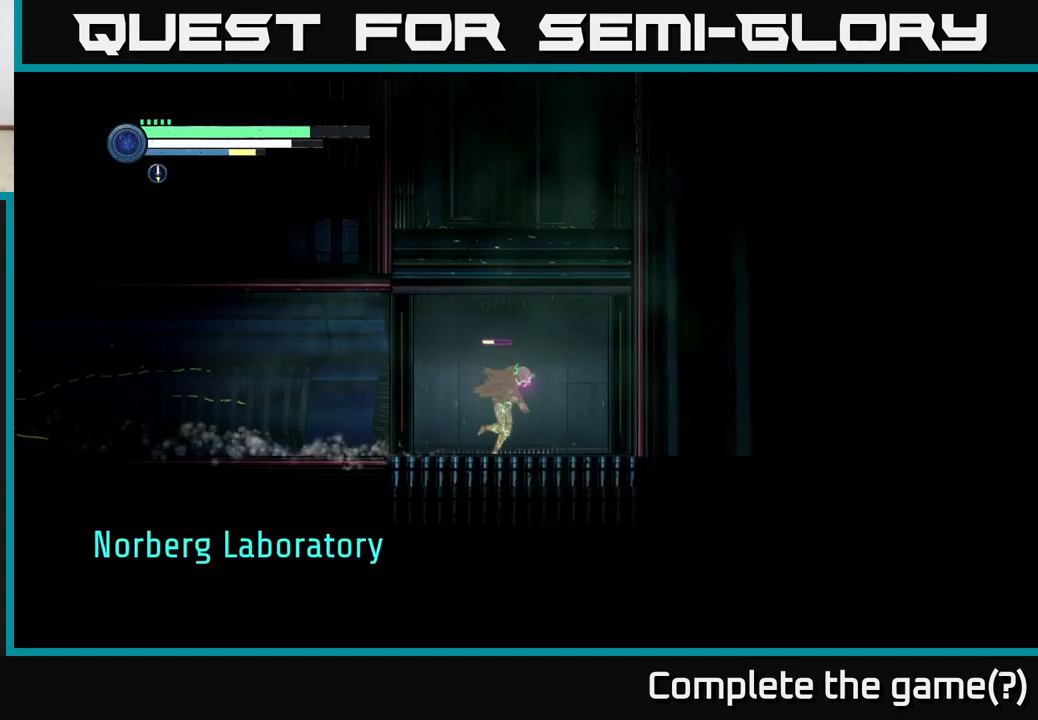
{"buttons": [], "left_stick": "center", "right_stick": "center", "events": [[83, "R2", "up"], [117, "left_stick", "center"]]}
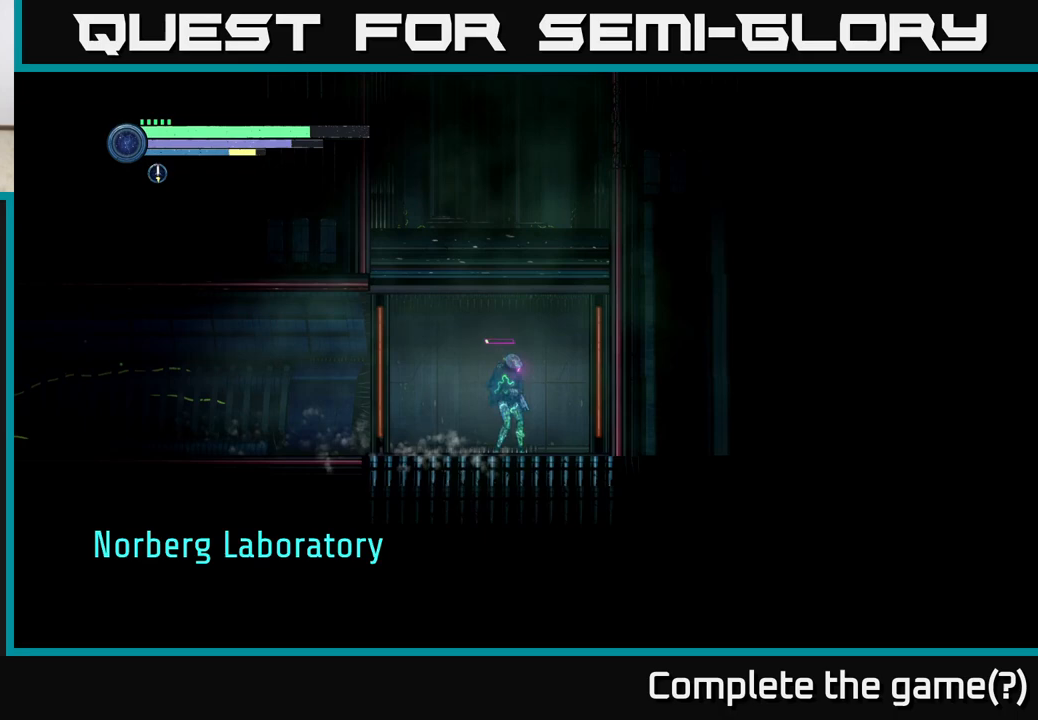
{"buttons": [], "left_stick": "center", "right_stick": "center", "events": []}
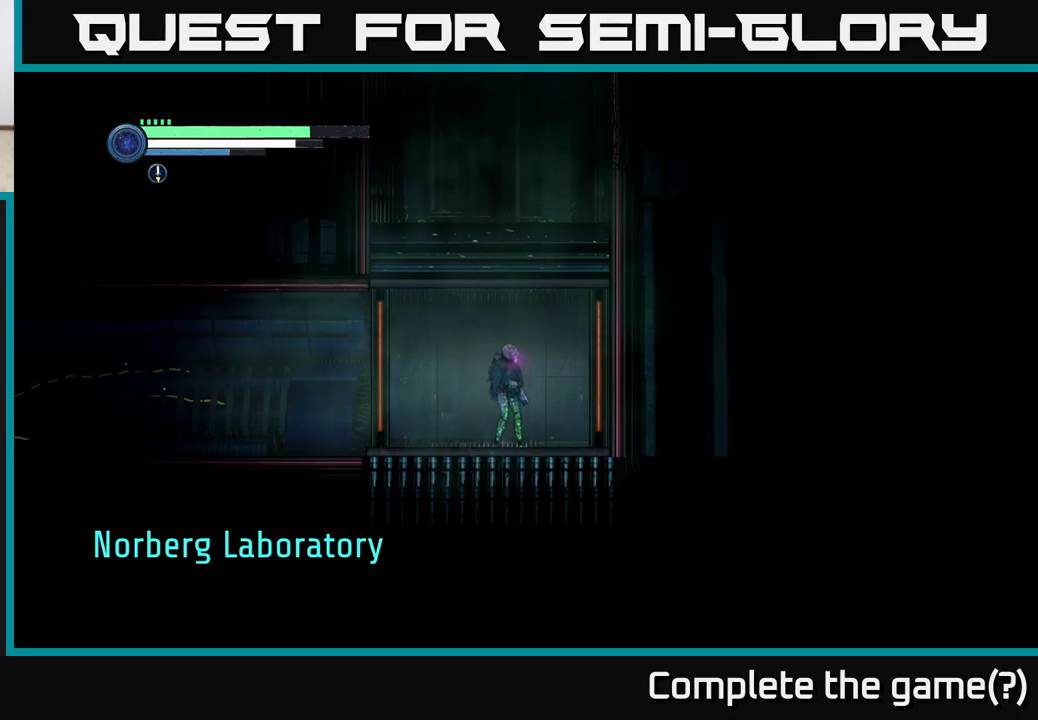
{"buttons": ["SELECT"], "left_stick": "center", "right_stick": "center", "events": [[483, "SELECT", "down"]]}
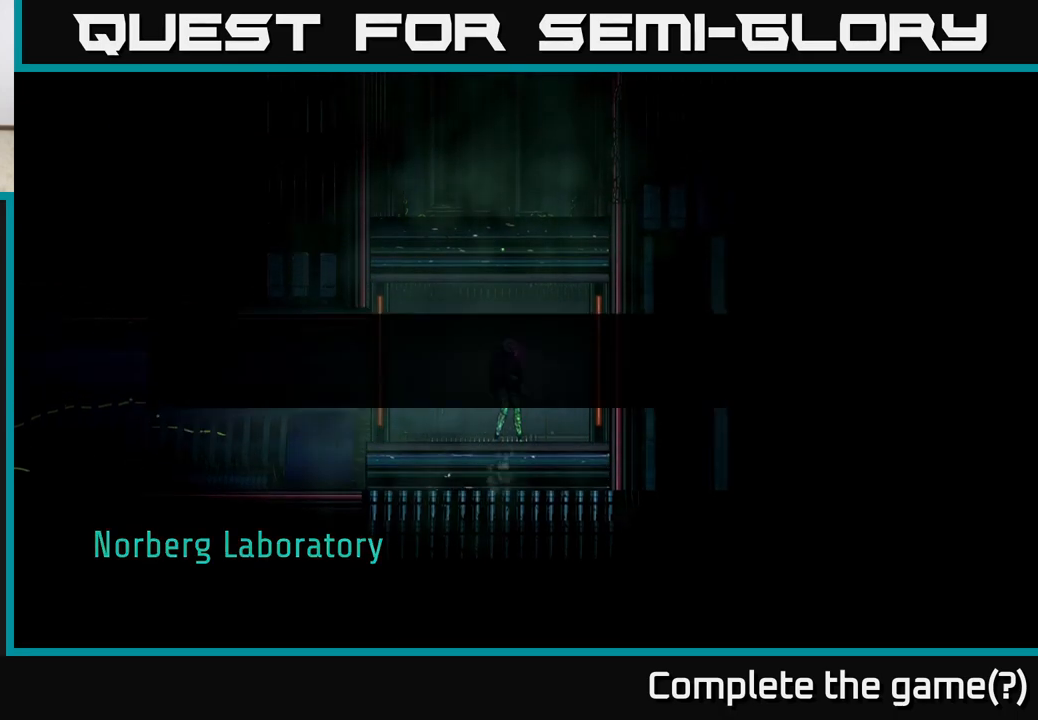
{"buttons": [], "left_stick": "center", "right_stick": "center", "events": [[183, "SELECT", "up"]]}
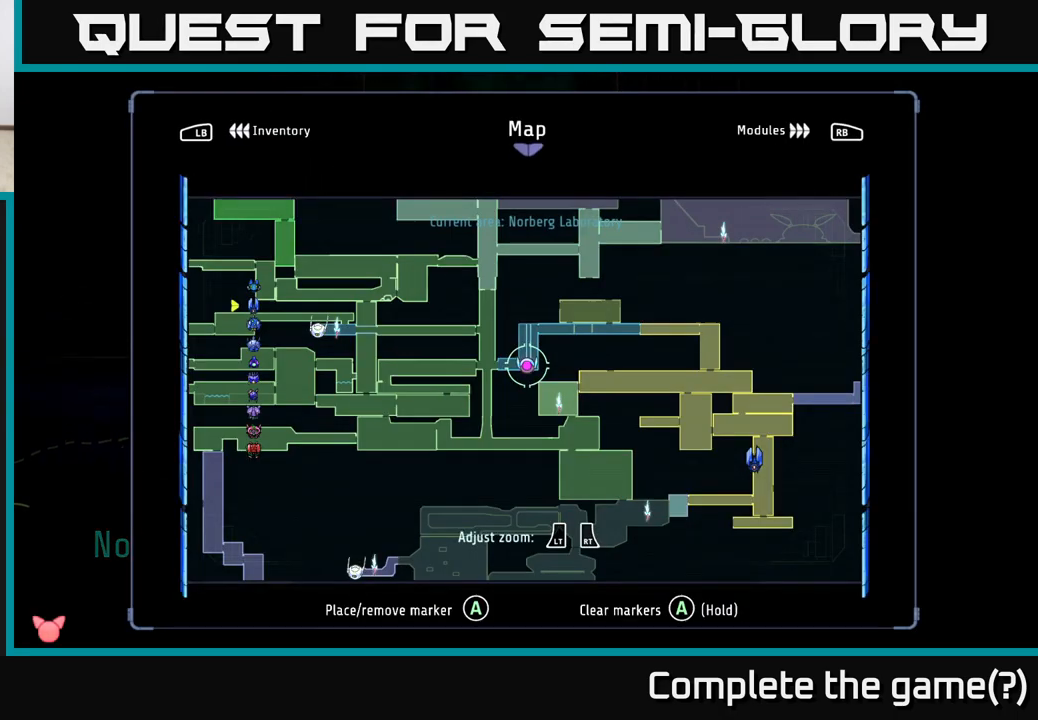
{"buttons": [], "left_stick": "center", "right_stick": "center", "events": [[83, "left_stick", "up"], [317, "left_stick", "center"]]}
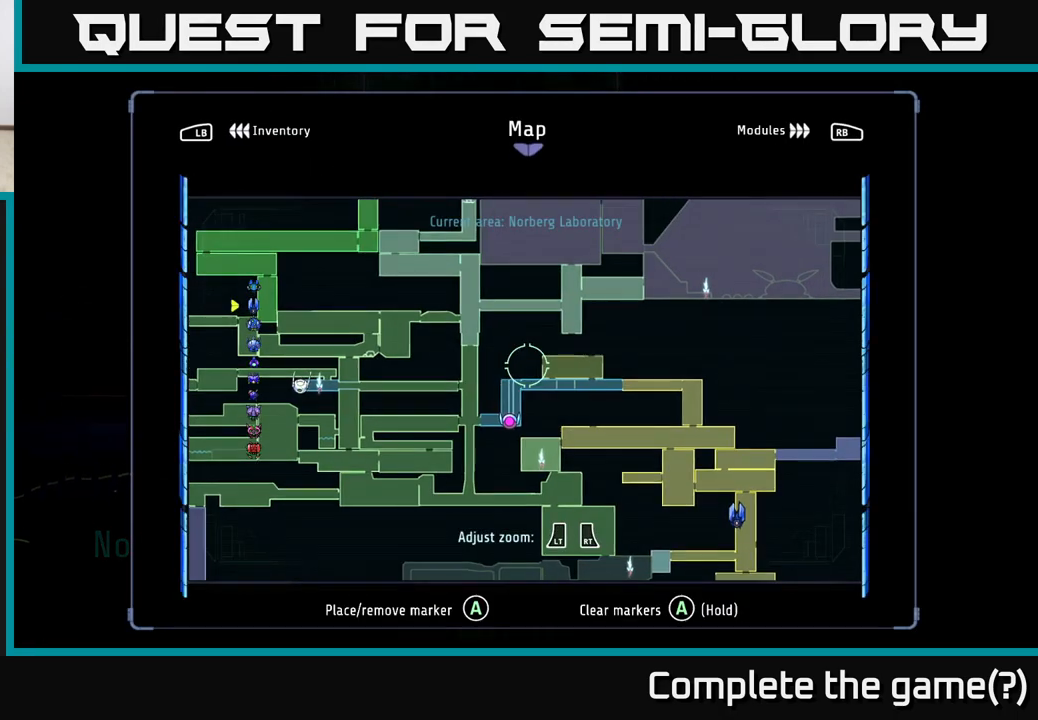
{"buttons": [], "left_stick": "center", "right_stick": "center", "events": [[283, "left_stick", "up"], [500, "left_stick", "center"]]}
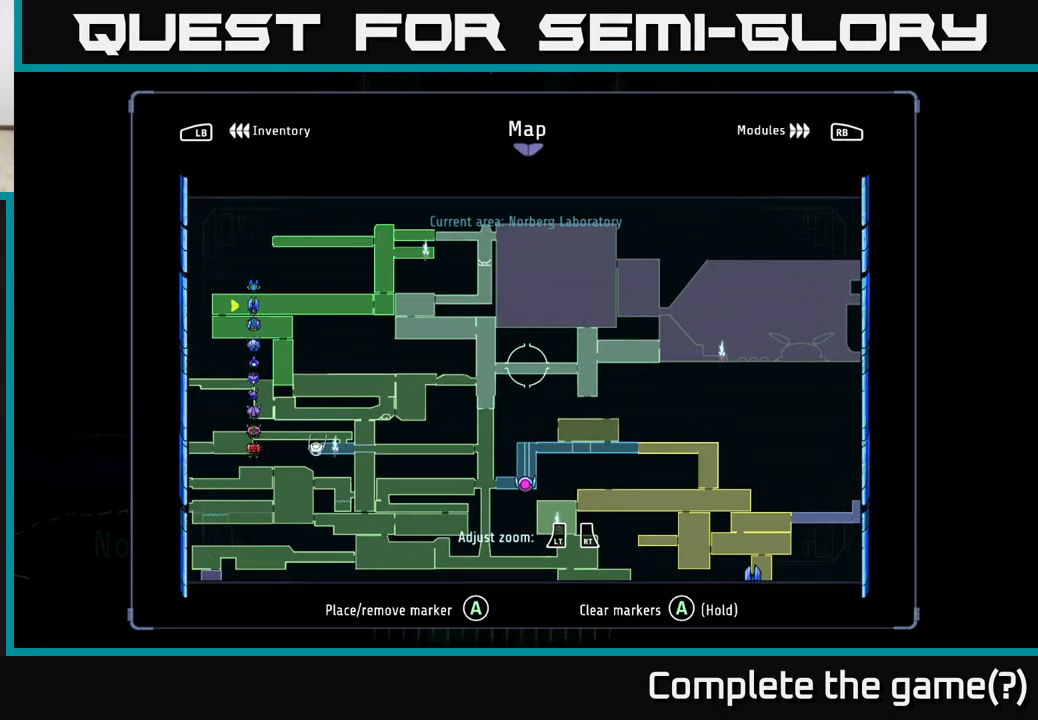
{"buttons": [], "left_stick": "center", "right_stick": "center", "events": []}
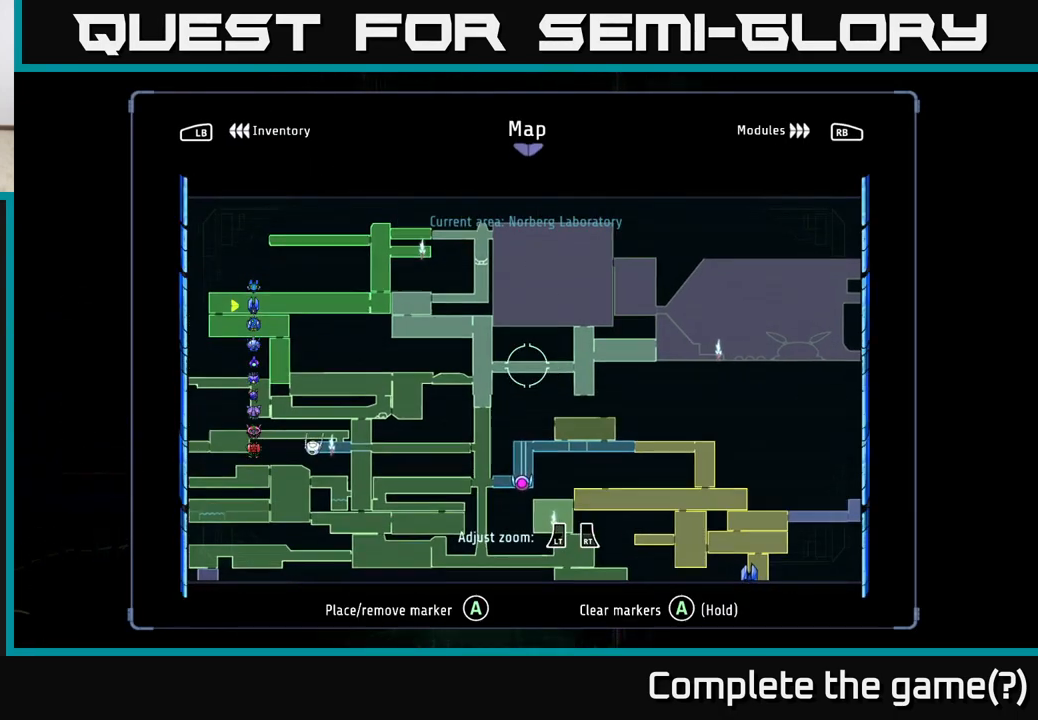
{"buttons": [], "left_stick": "center", "right_stick": "center", "events": [[17, "left_stick", "right"], [67, "left_stick", "down-right"], [267, "left_stick", "center"]]}
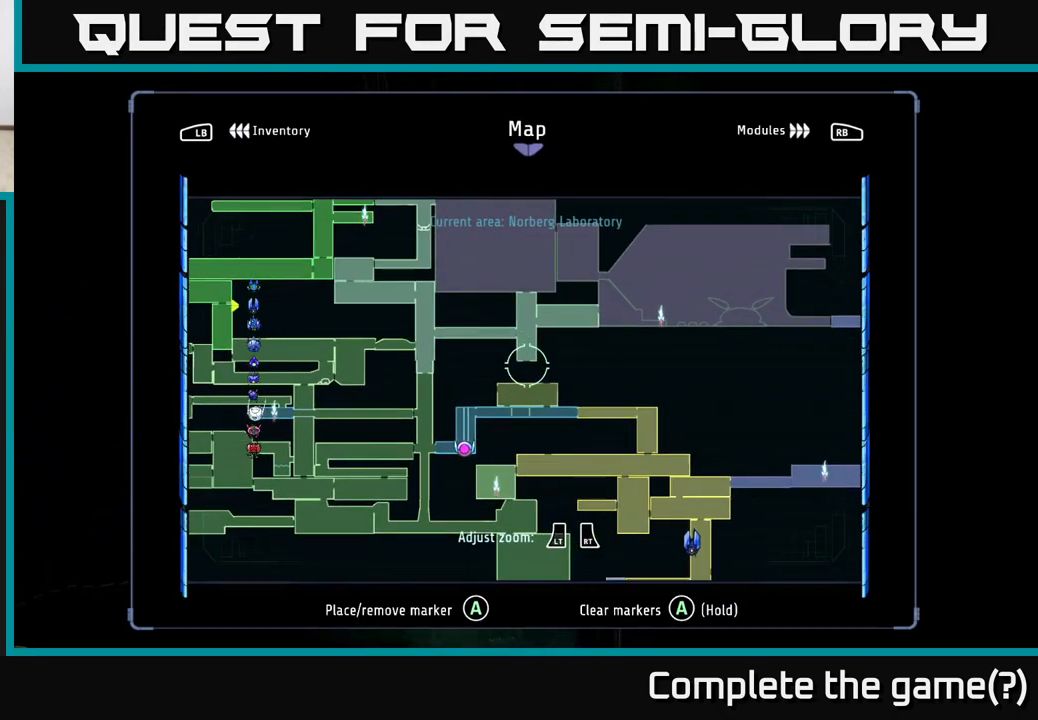
{"buttons": [], "left_stick": "center", "right_stick": "center", "events": [[183, "SELECT", "down"], [317, "SELECT", "up"]]}
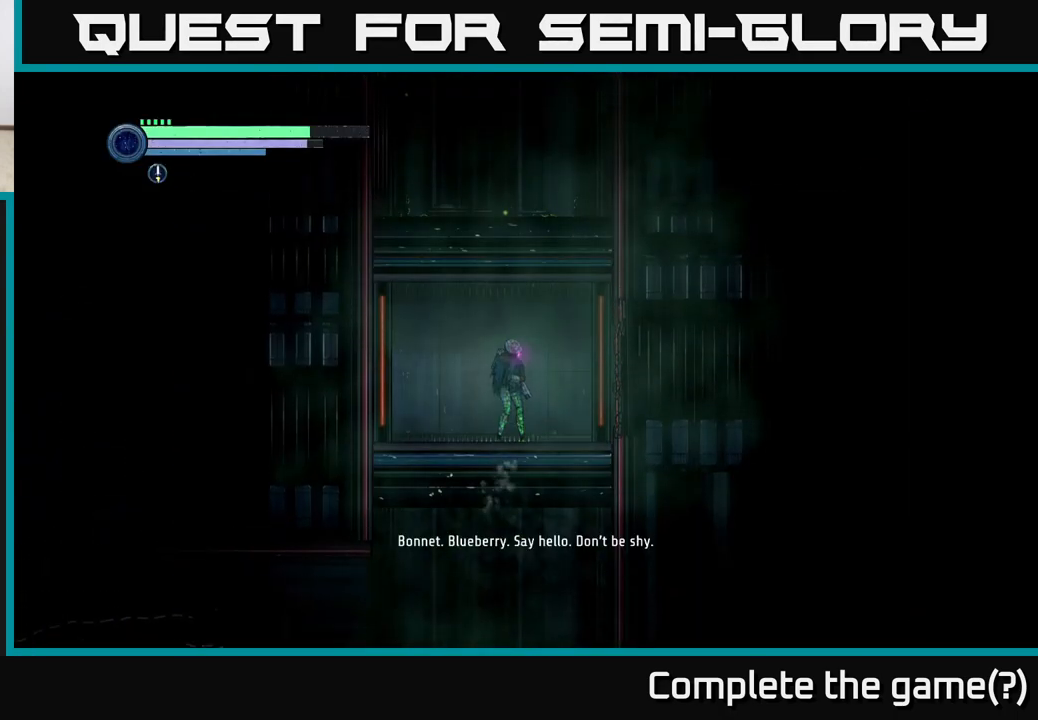
{"buttons": [], "left_stick": "center", "right_stick": "center", "events": [[67, "left_stick", "right"], [283, "left_stick", "left"], [450, "left_stick", "center"]]}